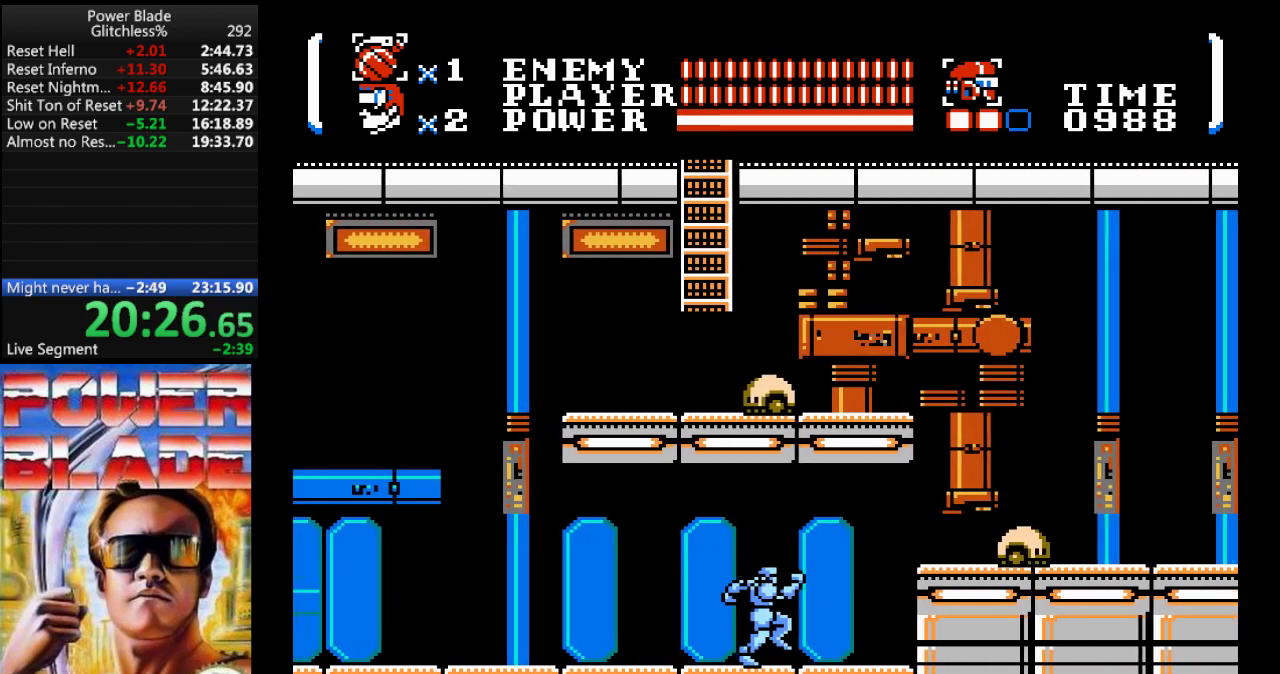
Gameplay with a controller (Nintendo layout); each line is a JSON object with the inputs held at the frame after it. "events" lists button and stick changes between this image and that frame as [ms after this image, input, new state], when the widget could be followed in between. Not read: B L3 R3.
{"buttons": ["DPAD_RIGHT"], "events": []}
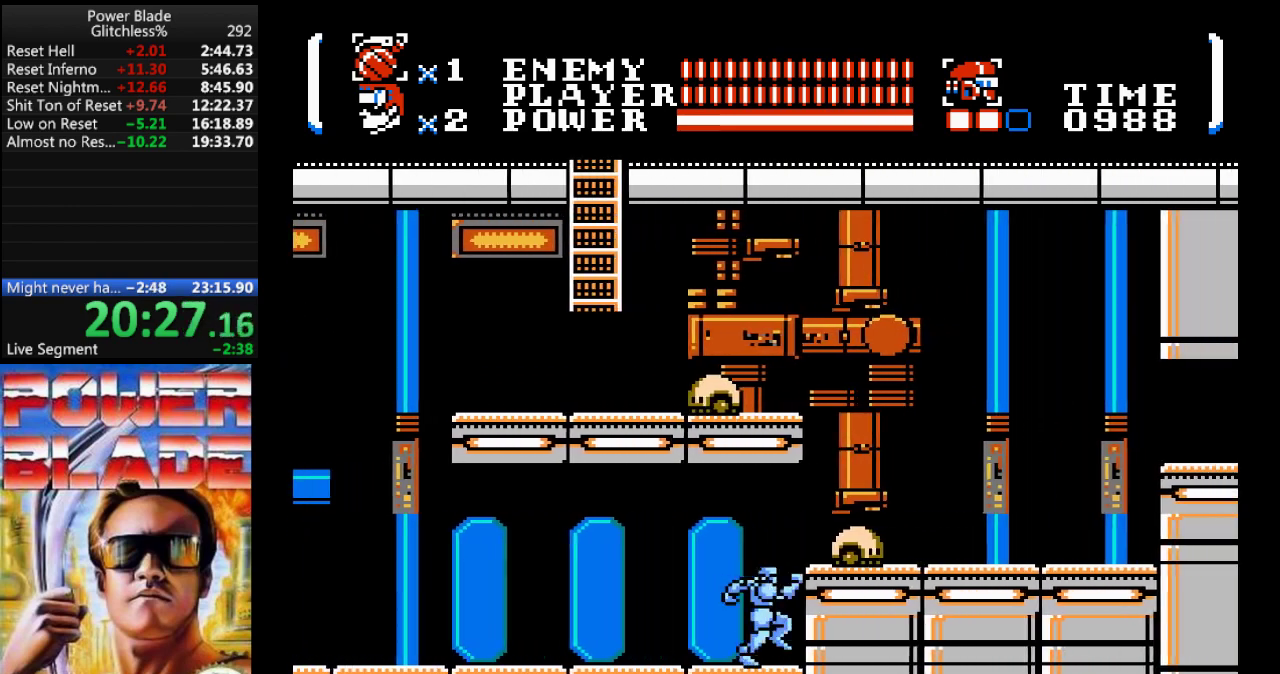
{"buttons": ["DPAD_RIGHT"], "events": []}
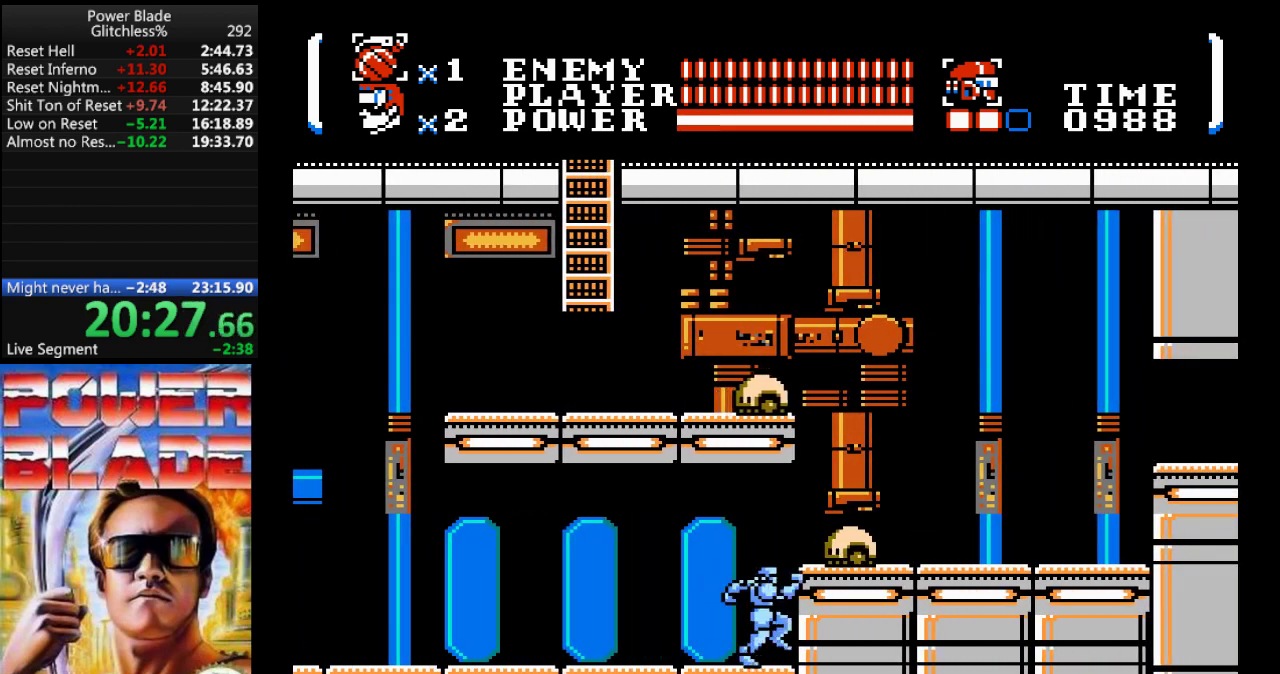
{"buttons": ["A", "DPAD_RIGHT"], "events": [[100, "A", "down"]]}
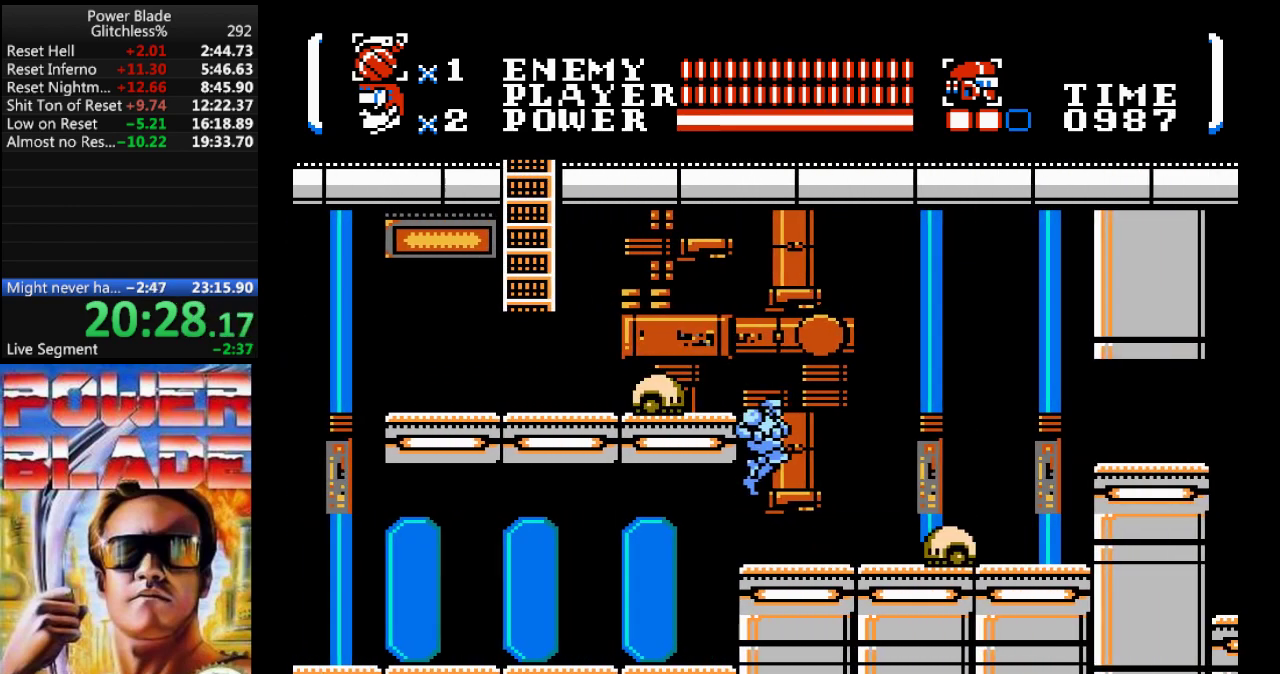
{"buttons": ["A", "DPAD_LEFT"], "events": [[67, "A", "up"], [100, "DPAD_RIGHT", "up"], [300, "A", "down"], [467, "DPAD_LEFT", "down"]]}
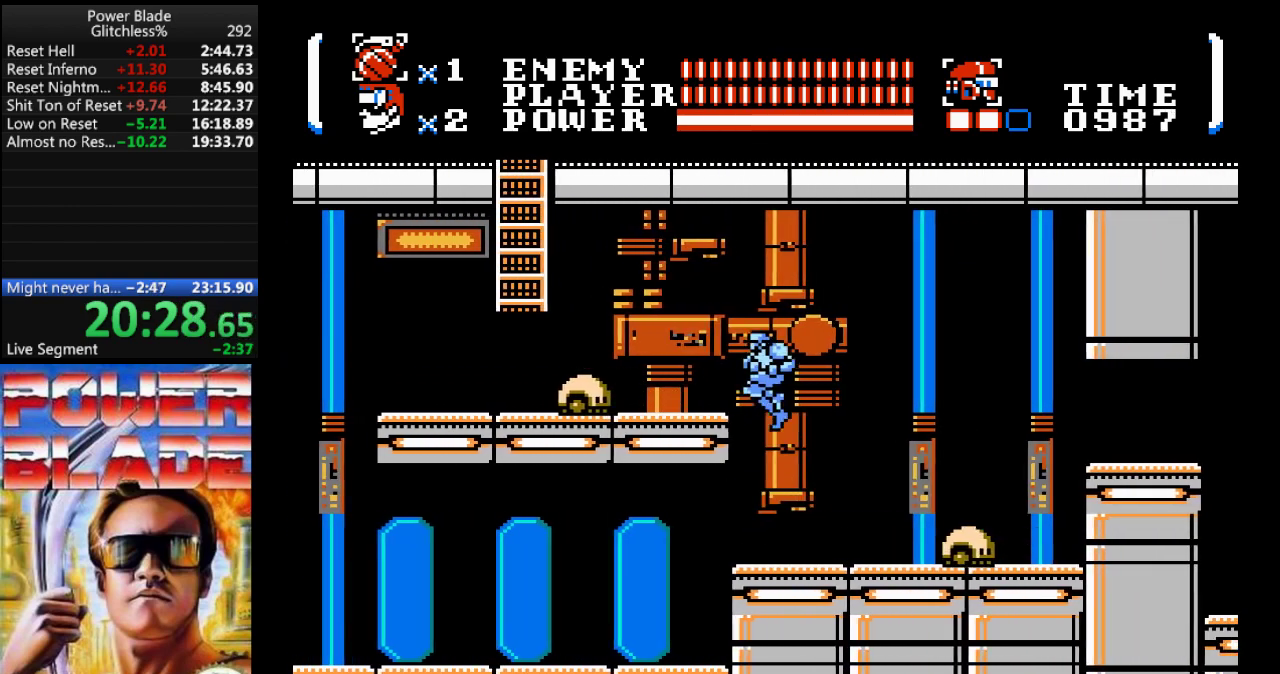
{"buttons": ["DPAD_LEFT"], "events": [[200, "A", "up"], [233, "DPAD_LEFT", "up"], [433, "DPAD_LEFT", "down"]]}
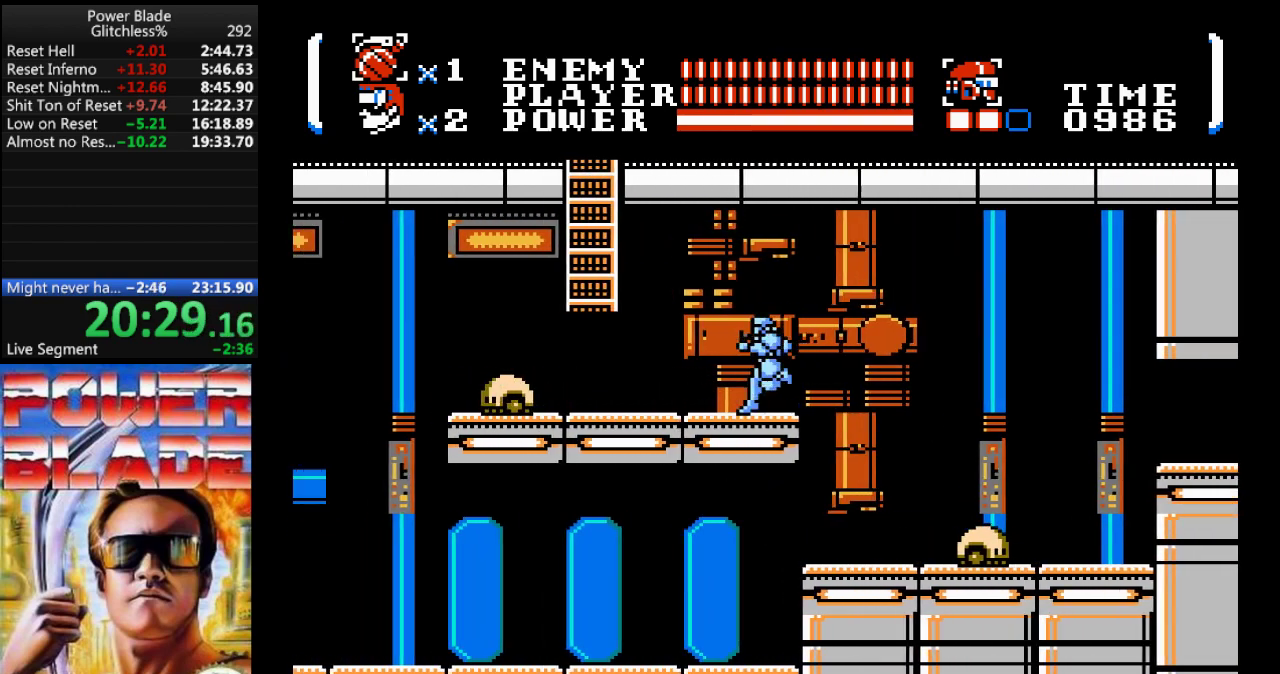
{"buttons": ["A", "DPAD_LEFT"]}
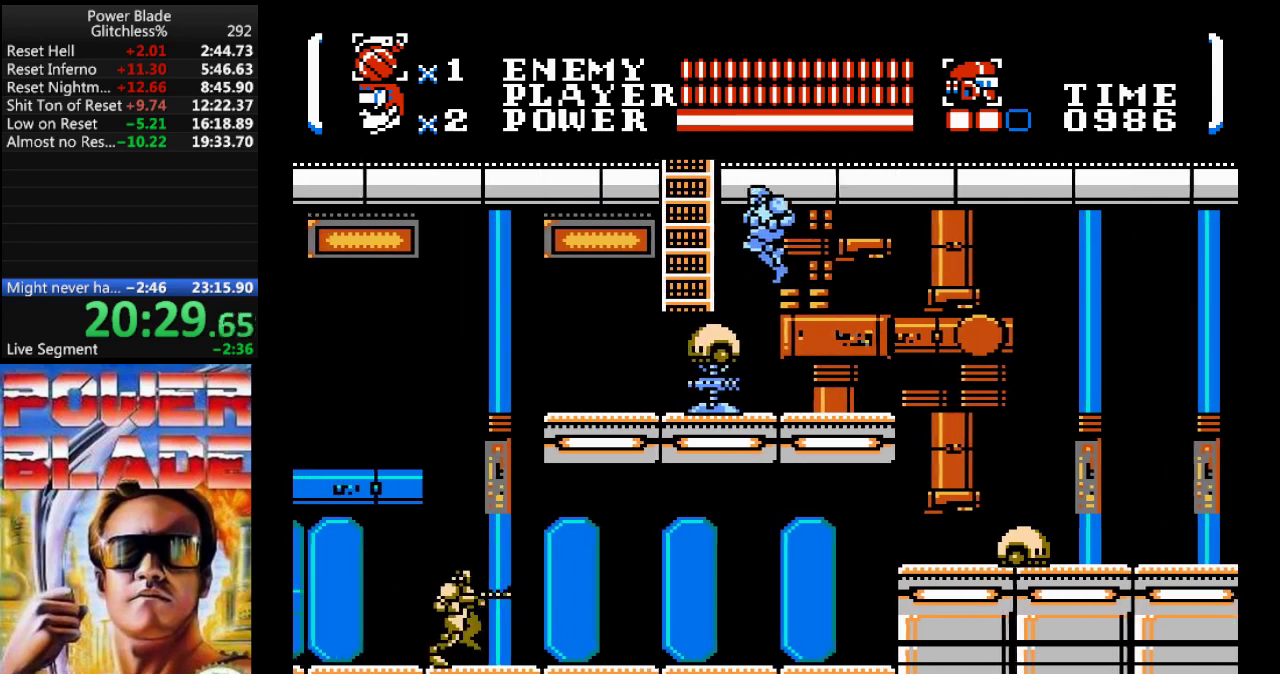
{"buttons": ["DPAD_UP"], "events": [[267, "DPAD_UP", "down"], [300, "A", "up"], [400, "DPAD_LEFT", "up"]]}
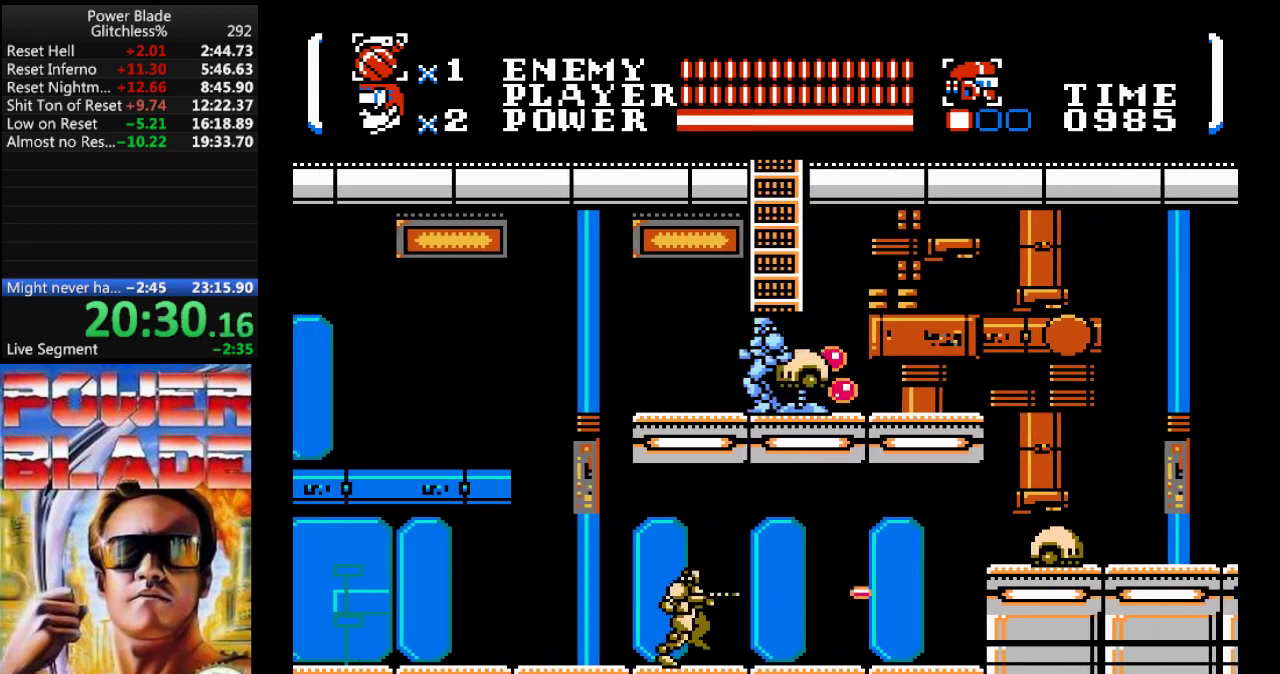
{"buttons": ["DPAD_UP"], "events": [[33, "A", "down"], [33, "DPAD_UP", "up"], [367, "DPAD_UP", "down"], [500, "A", "up"]]}
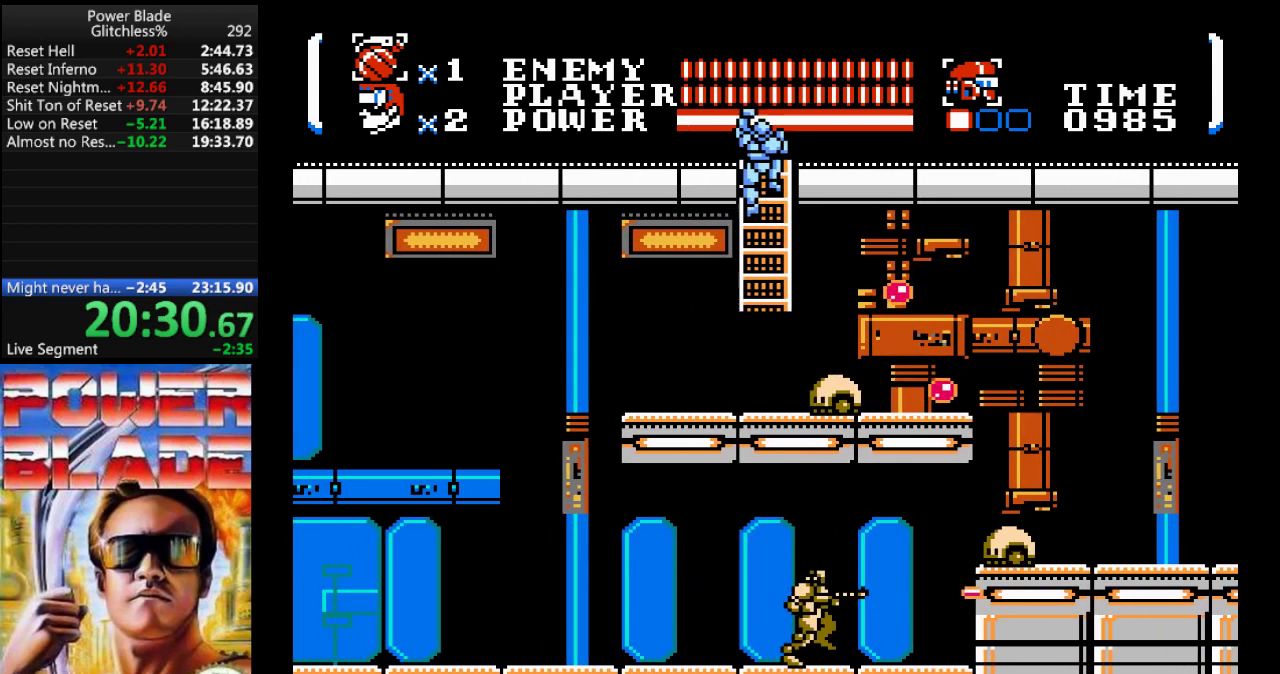
{"buttons": ["DPAD_UP"], "events": []}
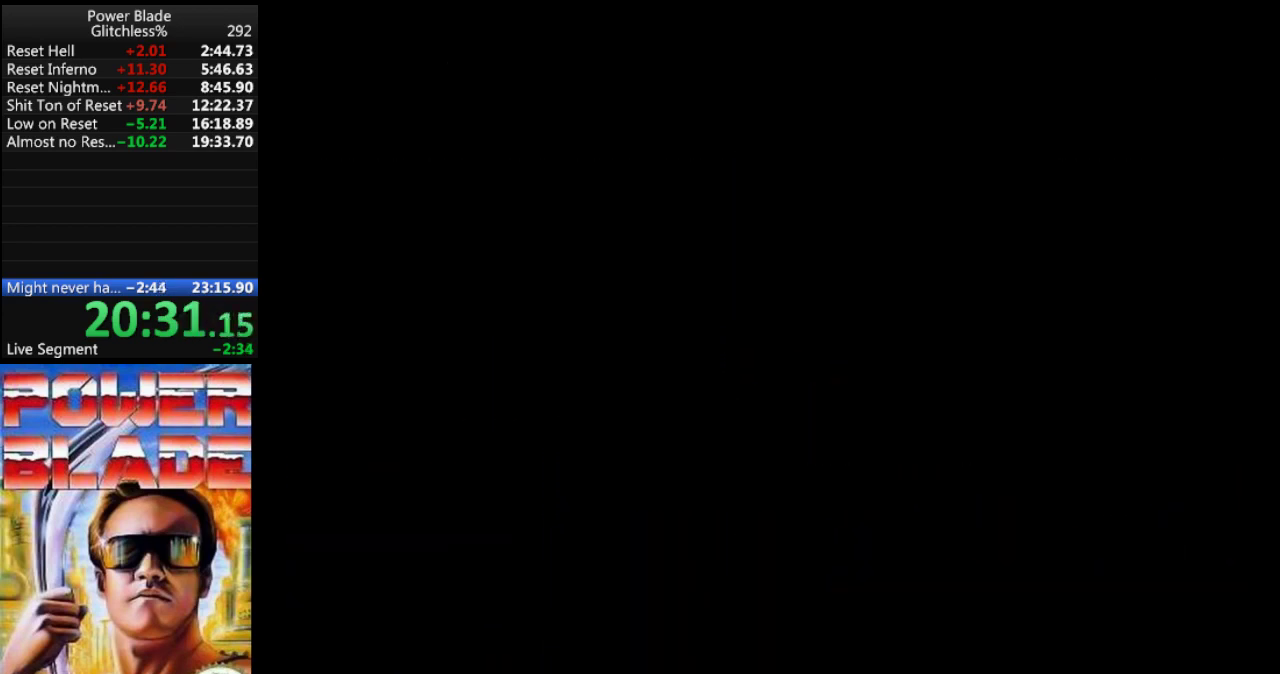
{"buttons": ["DPAD_UP", "DPAD_LEFT"], "events": [[333, "DPAD_LEFT", "down"]]}
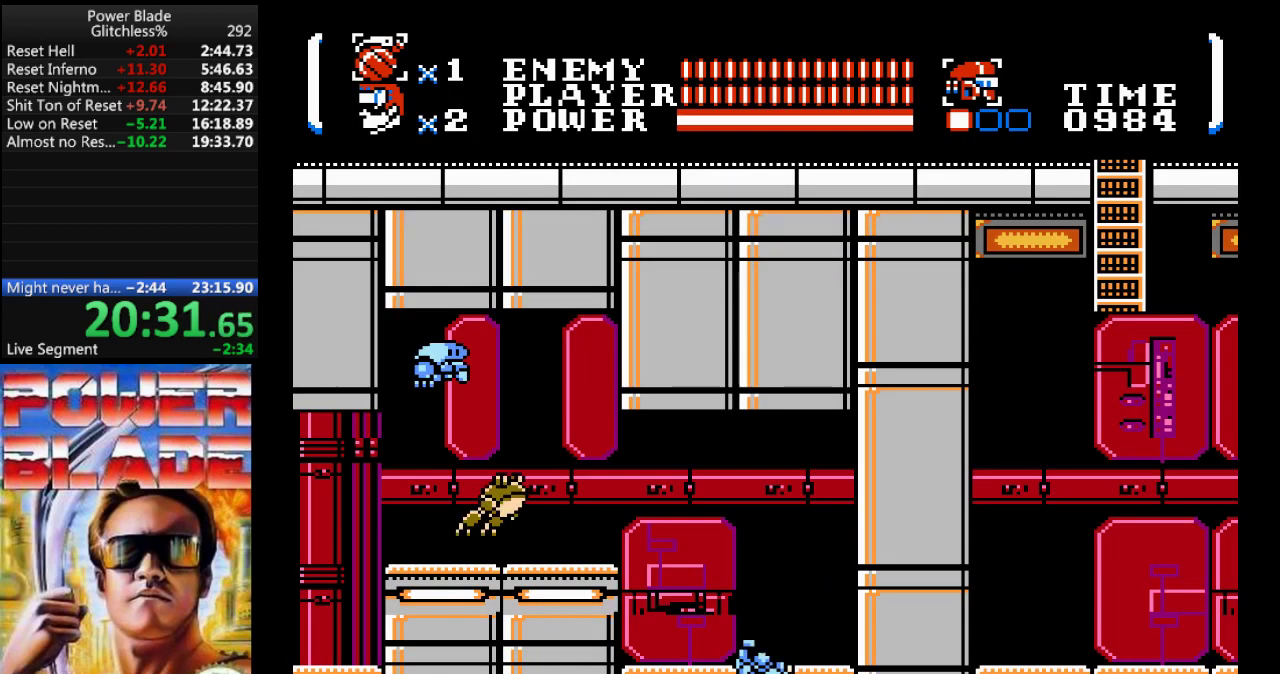
{"buttons": ["DPAD_UP", "DPAD_LEFT"], "events": [[233, "DPAD_UP", "up"], [333, "DPAD_UP", "down"]]}
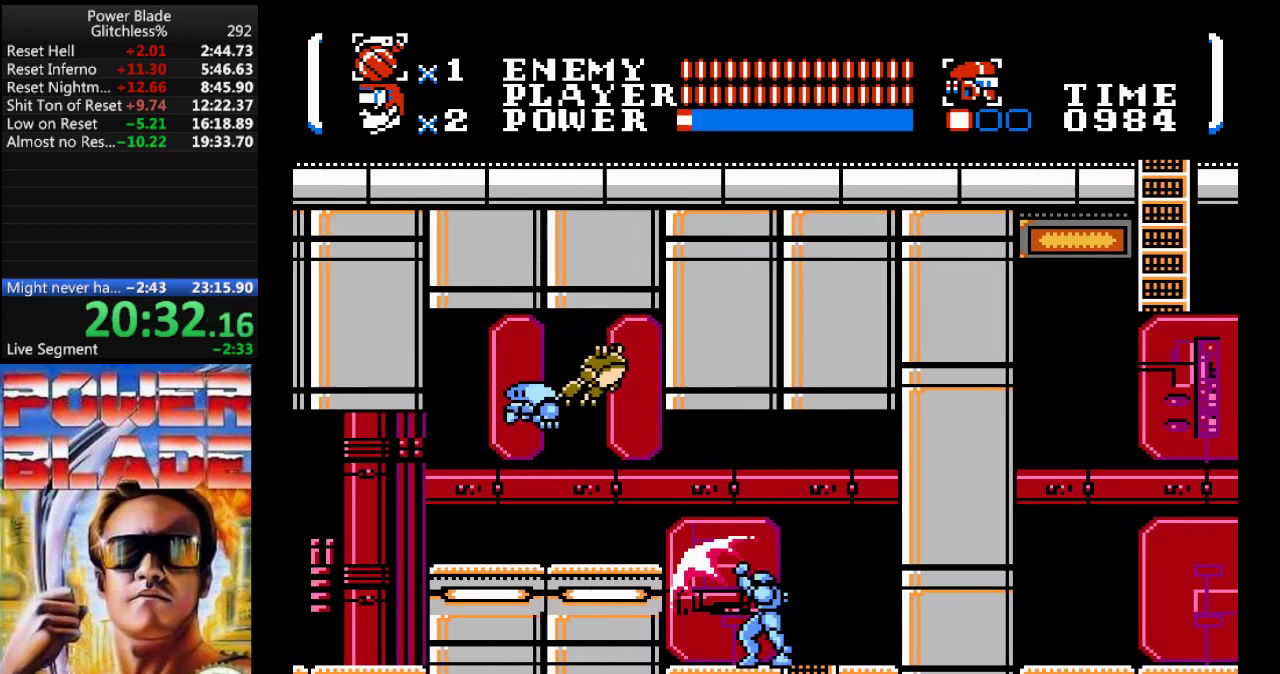
{"buttons": ["A", "DPAD_LEFT"], "events": [[300, "DPAD_UP", "up"], [333, "A", "down"]]}
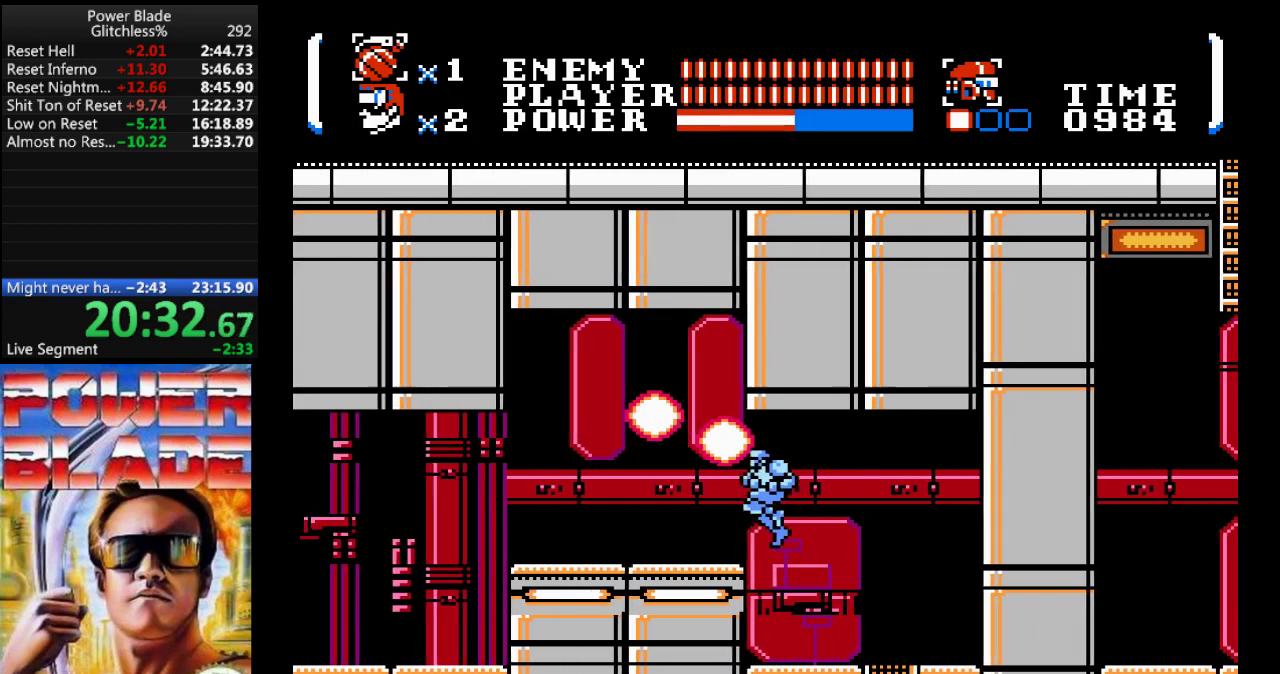
{"buttons": ["DPAD_LEFT"], "events": [[67, "A", "up"]]}
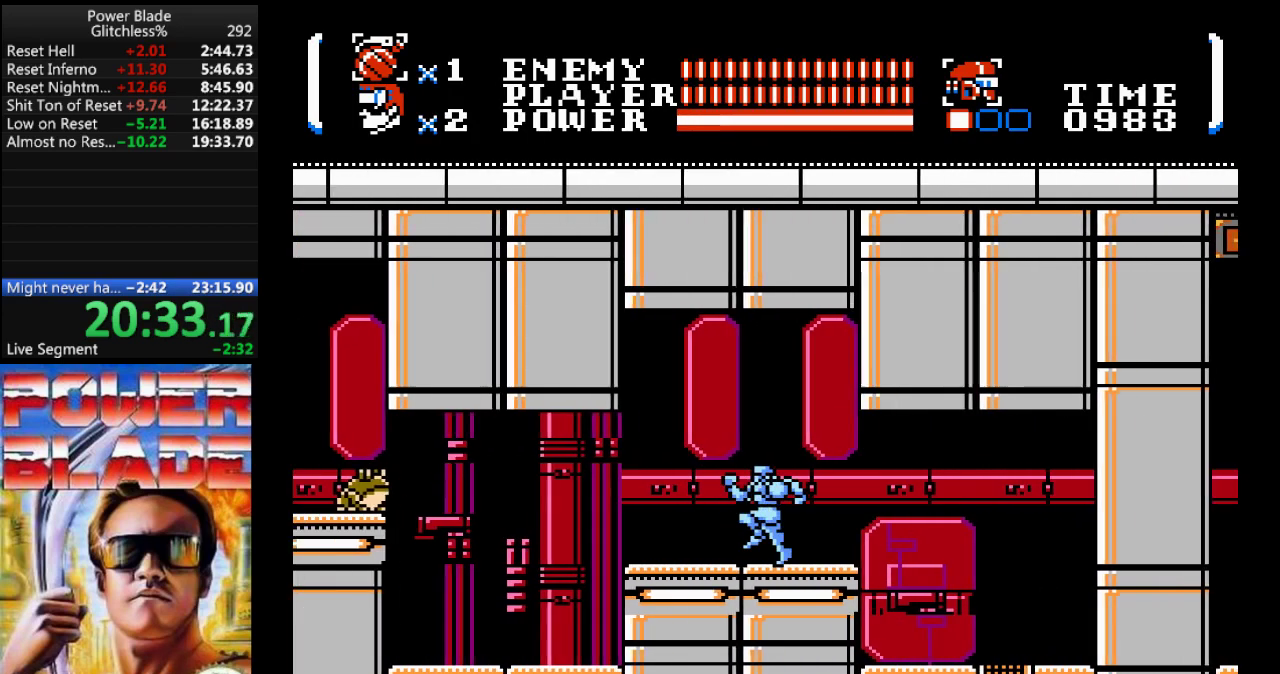
{"buttons": ["DPAD_LEFT"], "events": []}
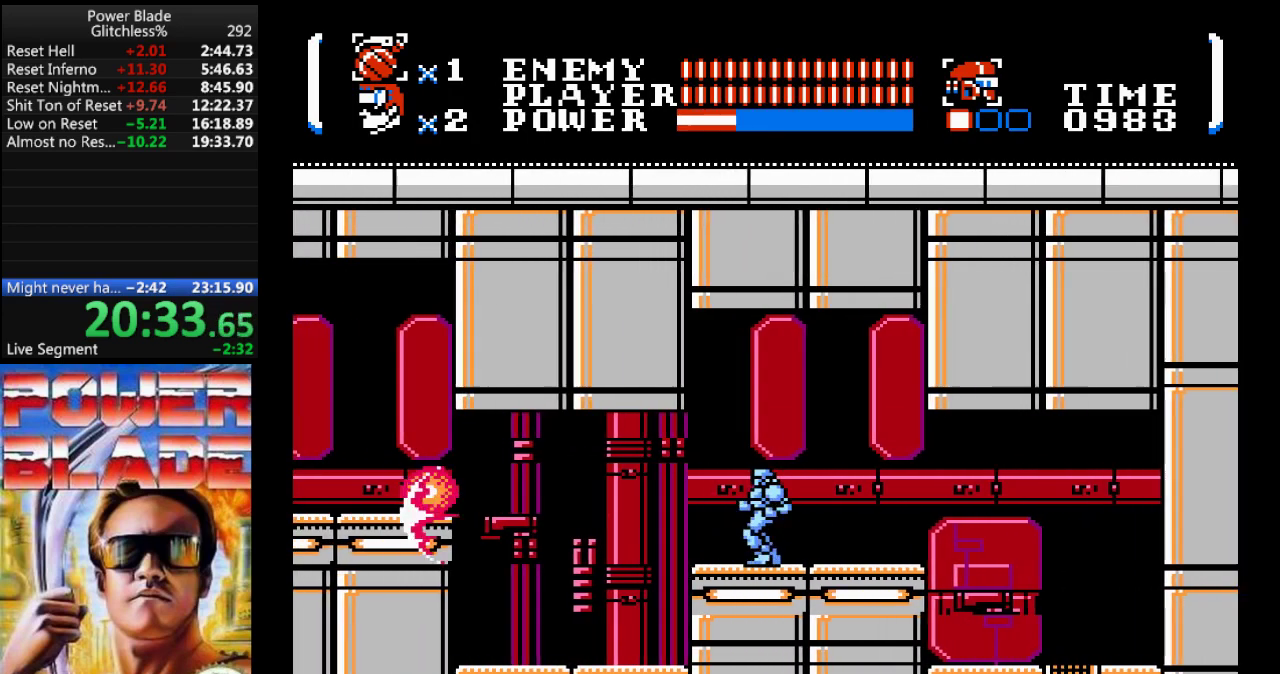
{"buttons": ["DPAD_LEFT"], "events": []}
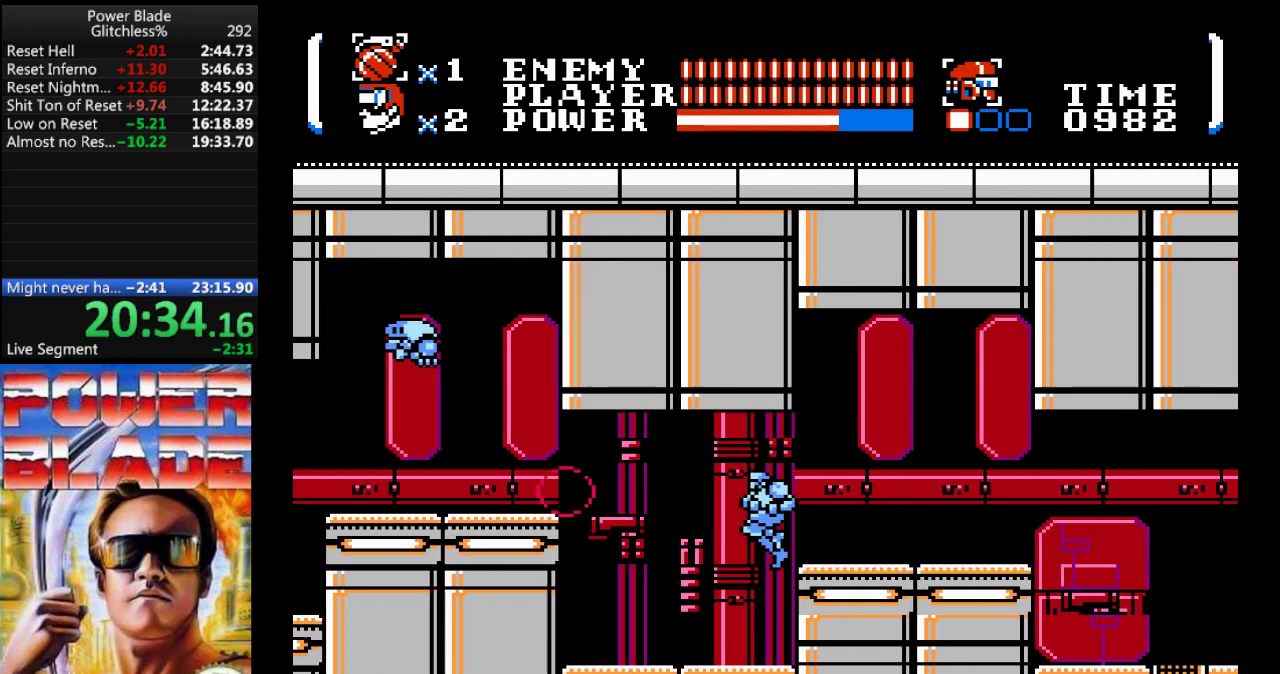
{"buttons": ["DPAD_UP", "DPAD_LEFT"], "events": [[267, "DPAD_UP", "down"]]}
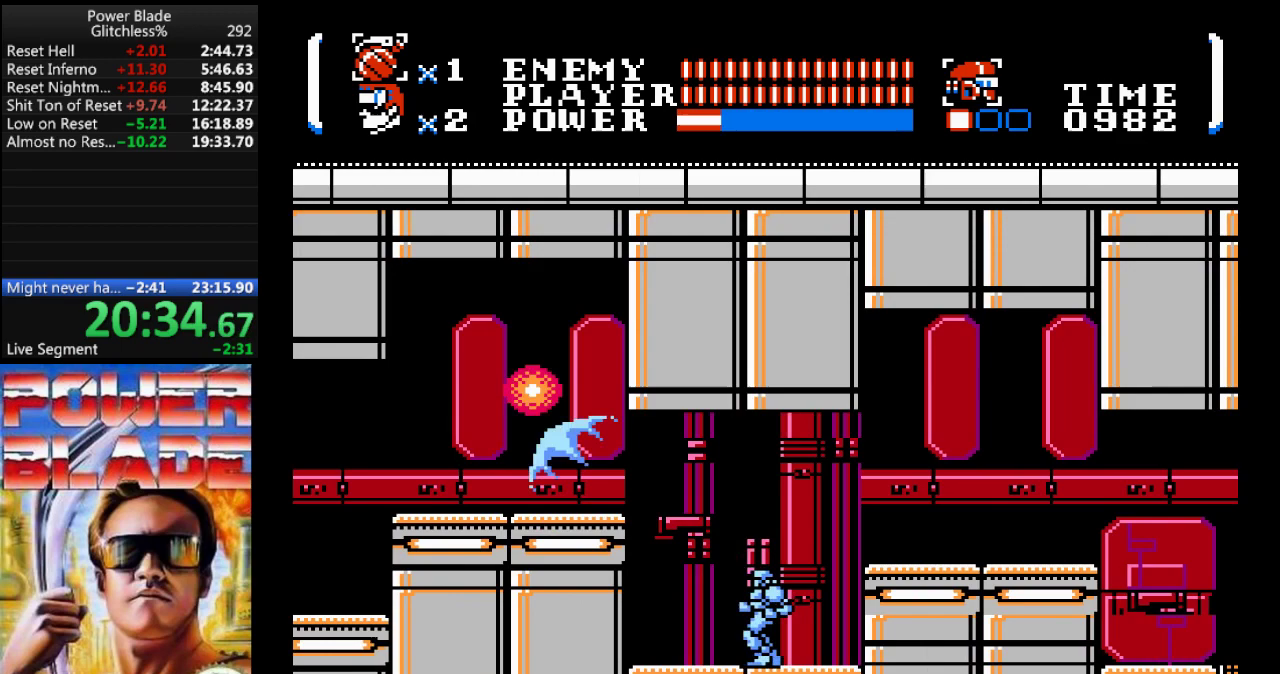
{"buttons": ["A", "DPAD_LEFT"], "events": [[100, "DPAD_UP", "up"], [233, "A", "down"]]}
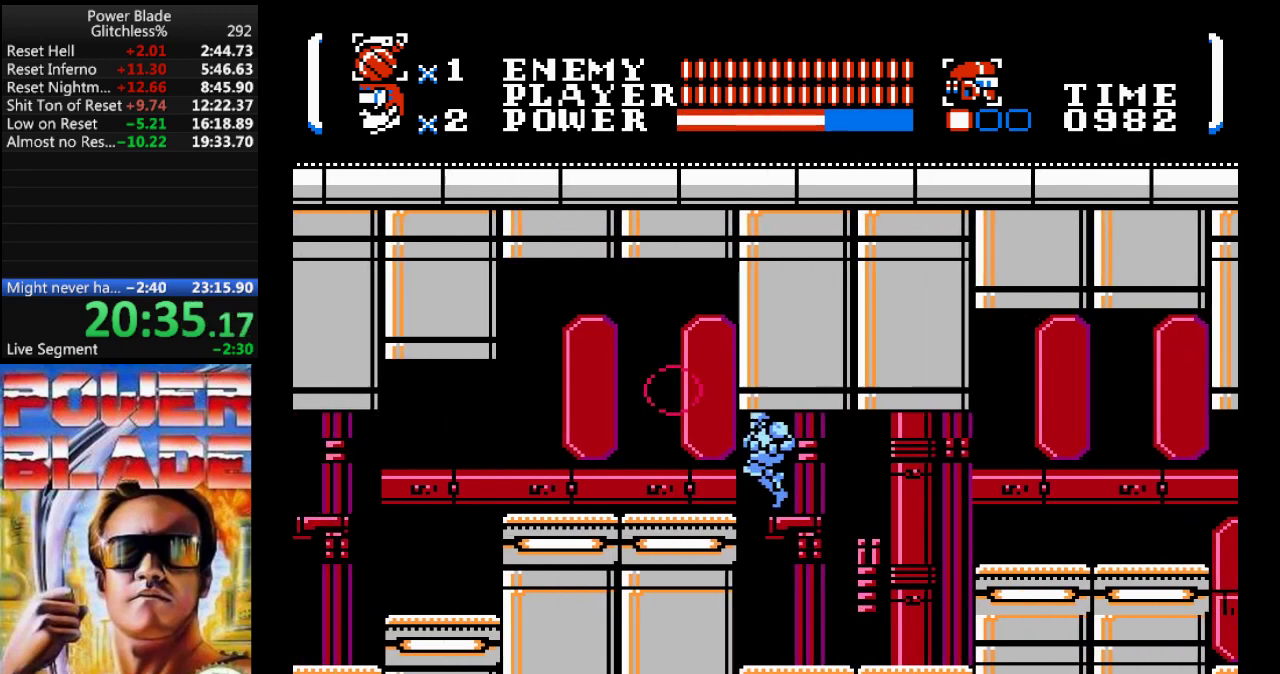
{"buttons": ["DPAD_LEFT"], "events": [[33, "A", "up"]]}
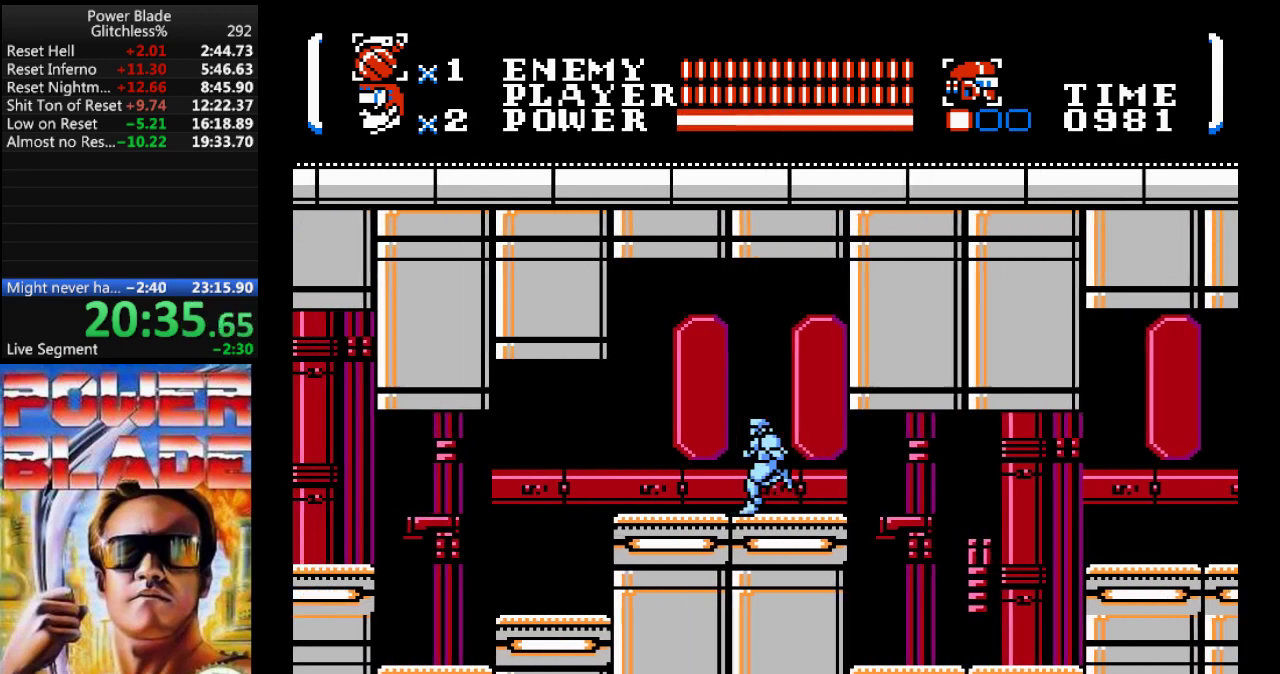
{"buttons": ["DPAD_LEFT"], "events": []}
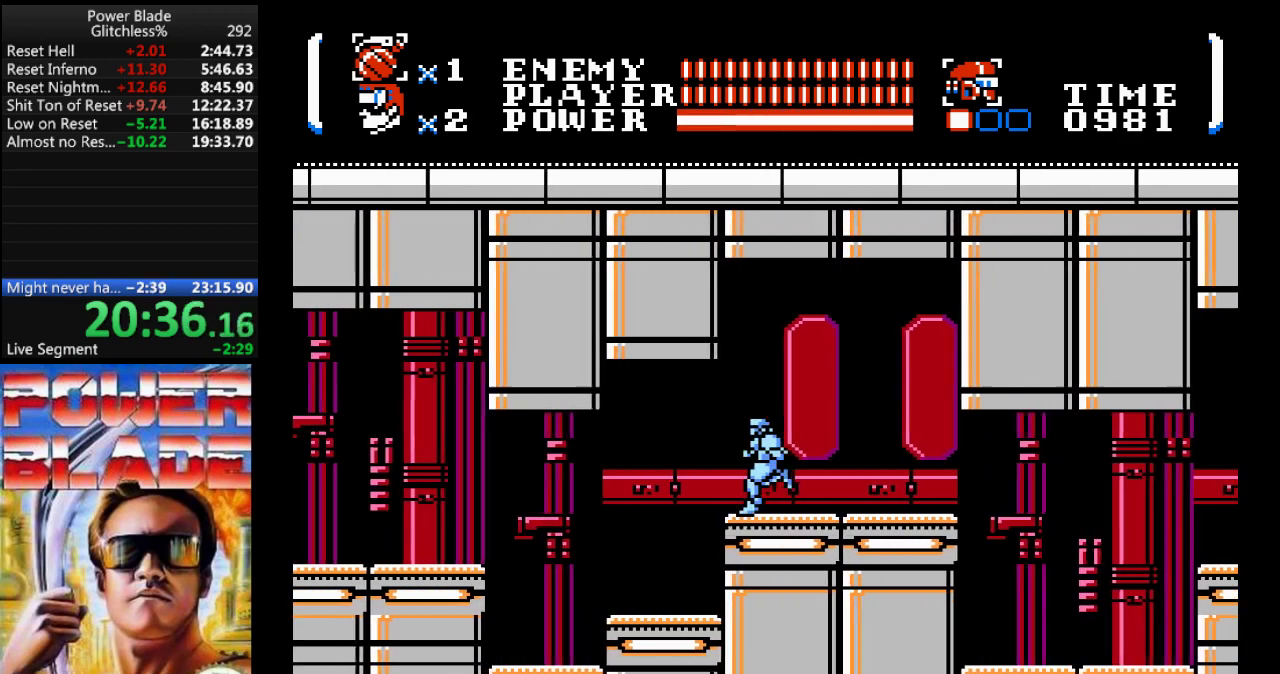
{"buttons": ["DPAD_LEFT"], "events": []}
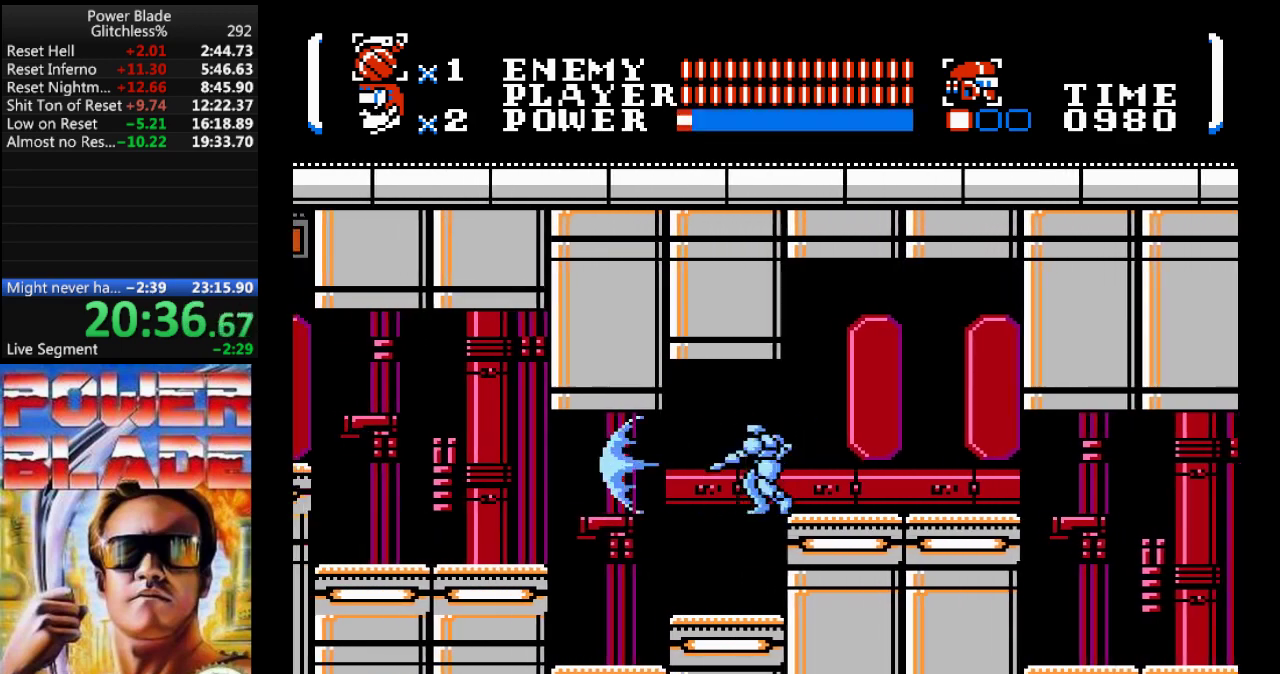
{"buttons": ["DPAD_LEFT"], "events": []}
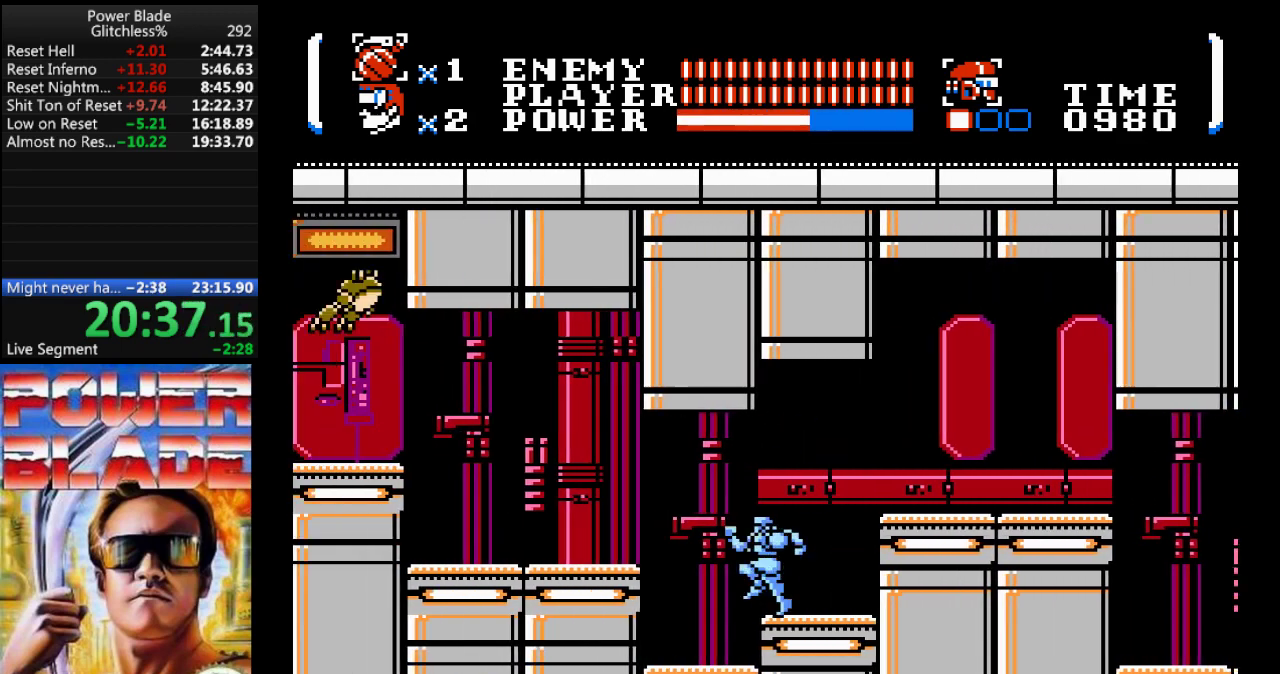
{"buttons": ["A", "DPAD_UP", "DPAD_LEFT"], "events": [[400, "A", "down"], [500, "DPAD_UP", "down"]]}
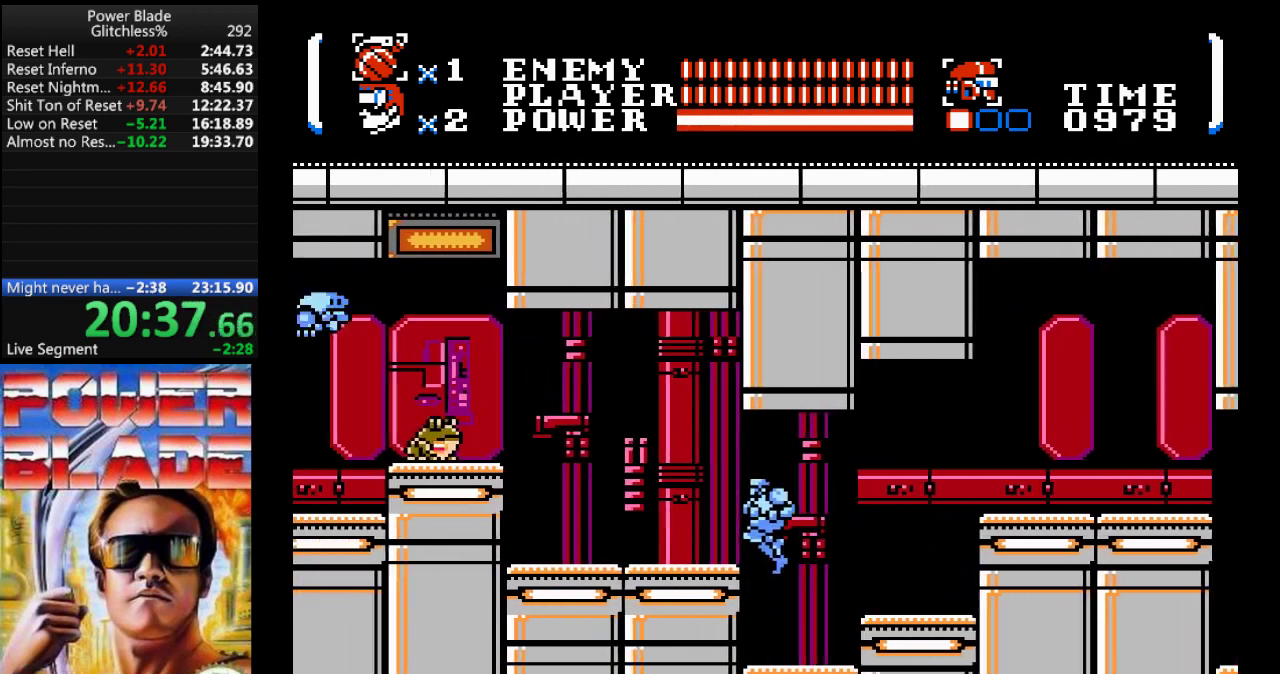
{"buttons": ["DPAD_LEFT"], "events": [[100, "A", "up"], [200, "DPAD_UP", "up"]]}
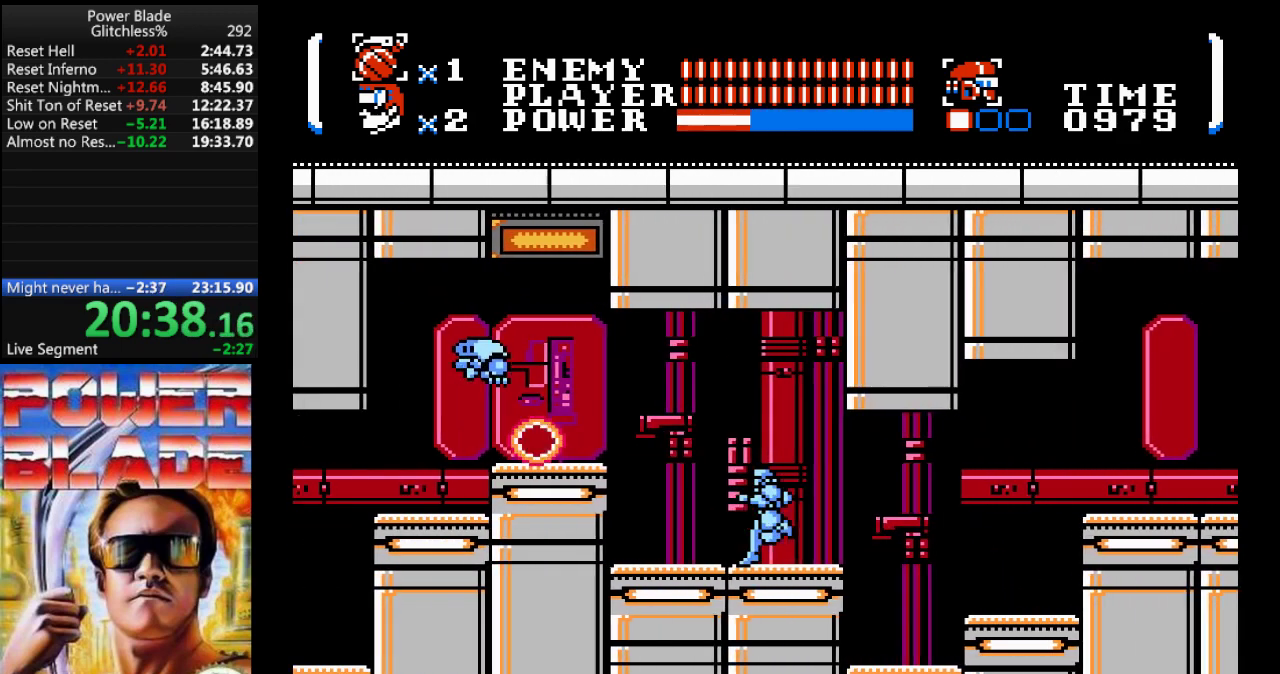
{"buttons": ["DPAD_LEFT"], "events": [[67, "DPAD_UP", "down"], [133, "DPAD_UP", "up"], [233, "A", "down"], [333, "A", "up"]]}
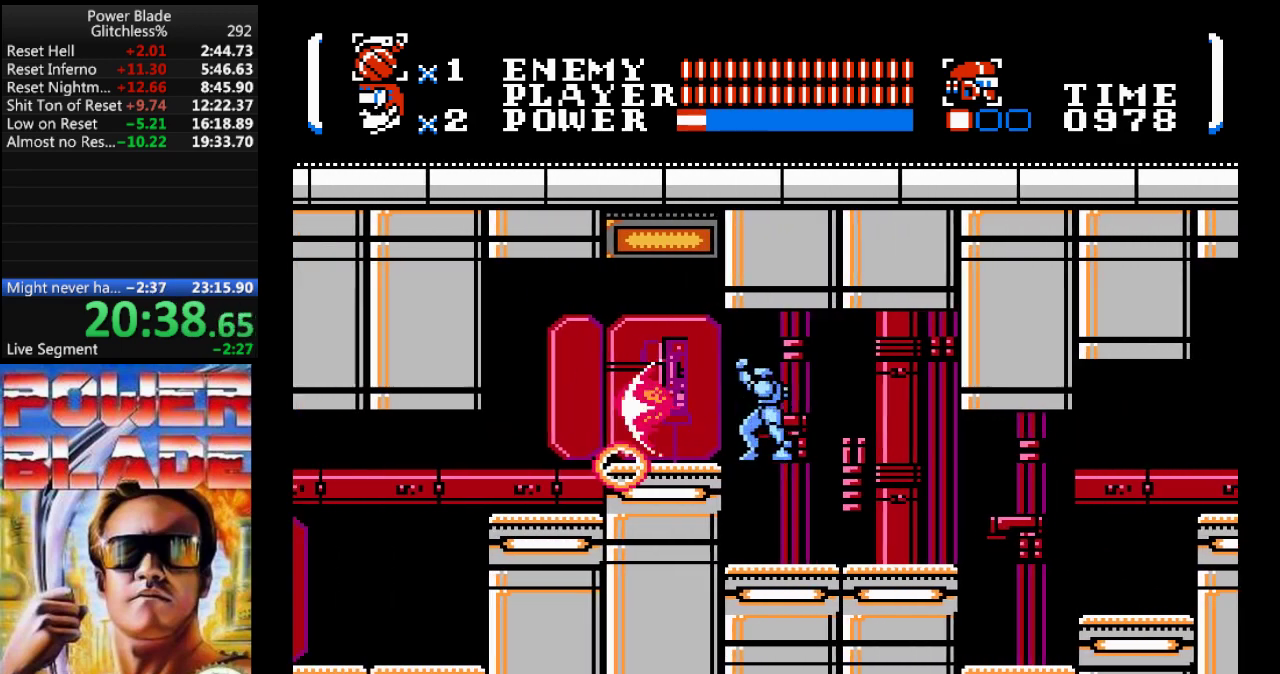
{"buttons": ["DPAD_LEFT"], "events": [[300, "A", "down"], [500, "A", "up"]]}
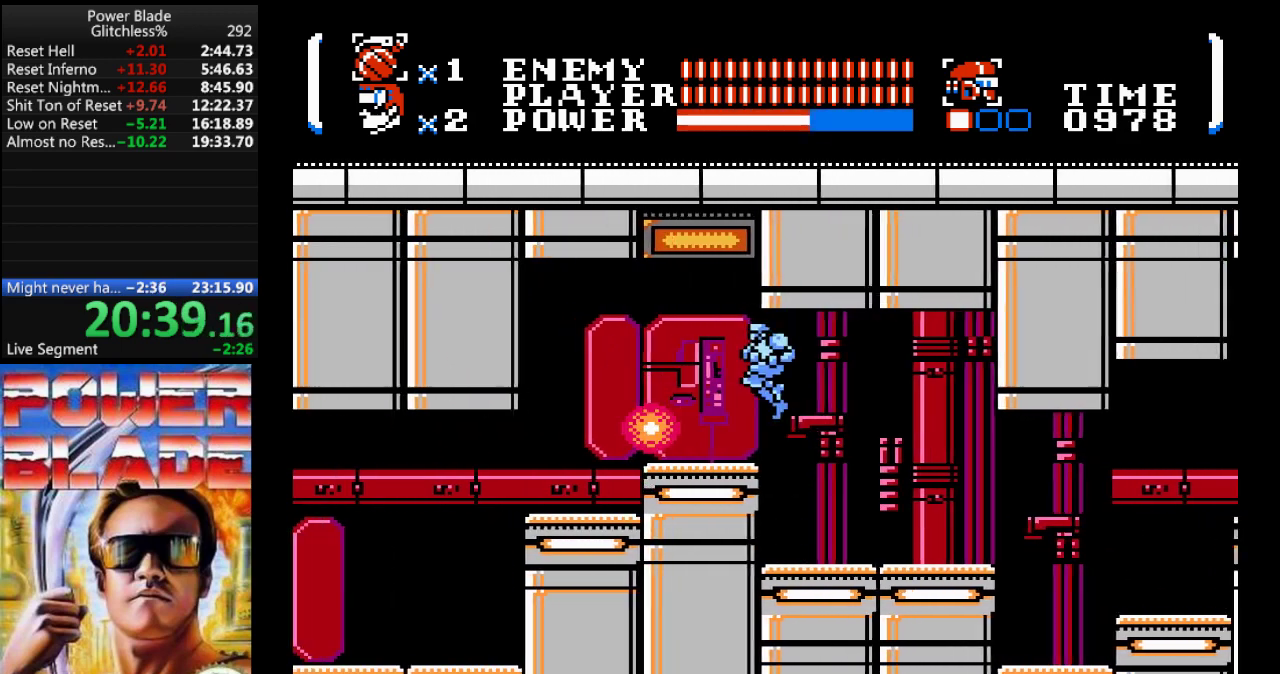
{"buttons": ["DPAD_LEFT"], "events": []}
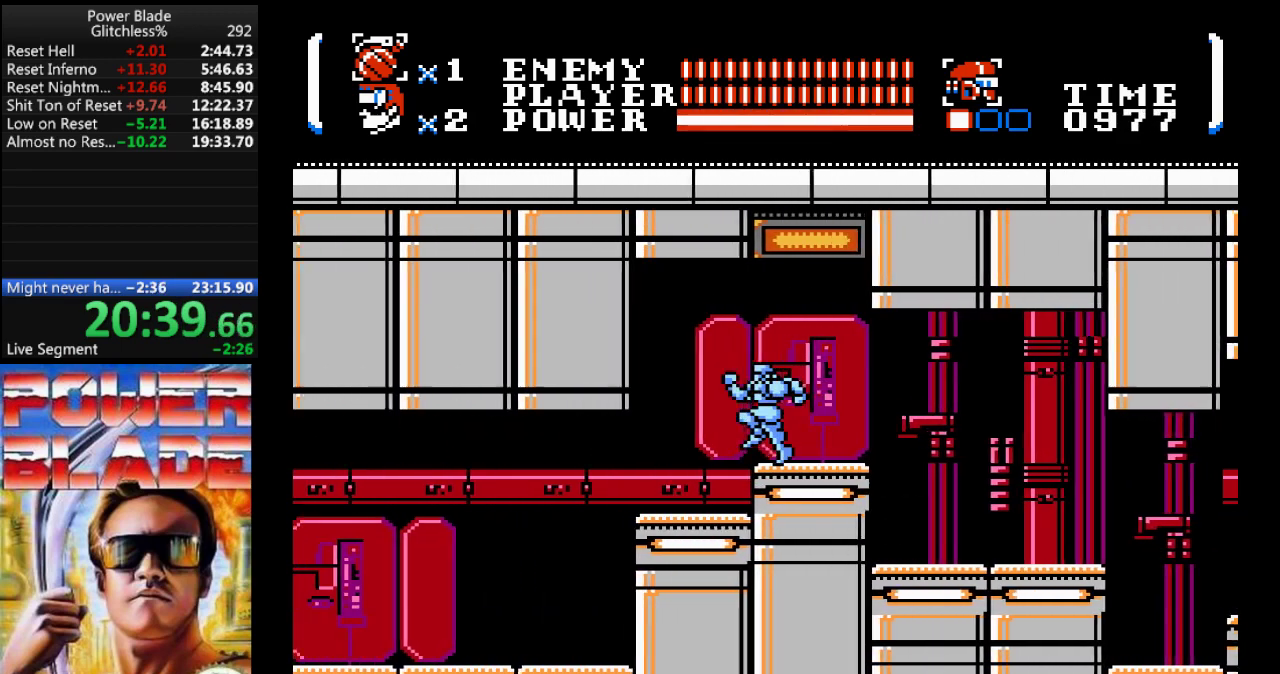
{"buttons": ["DPAD_LEFT"], "events": []}
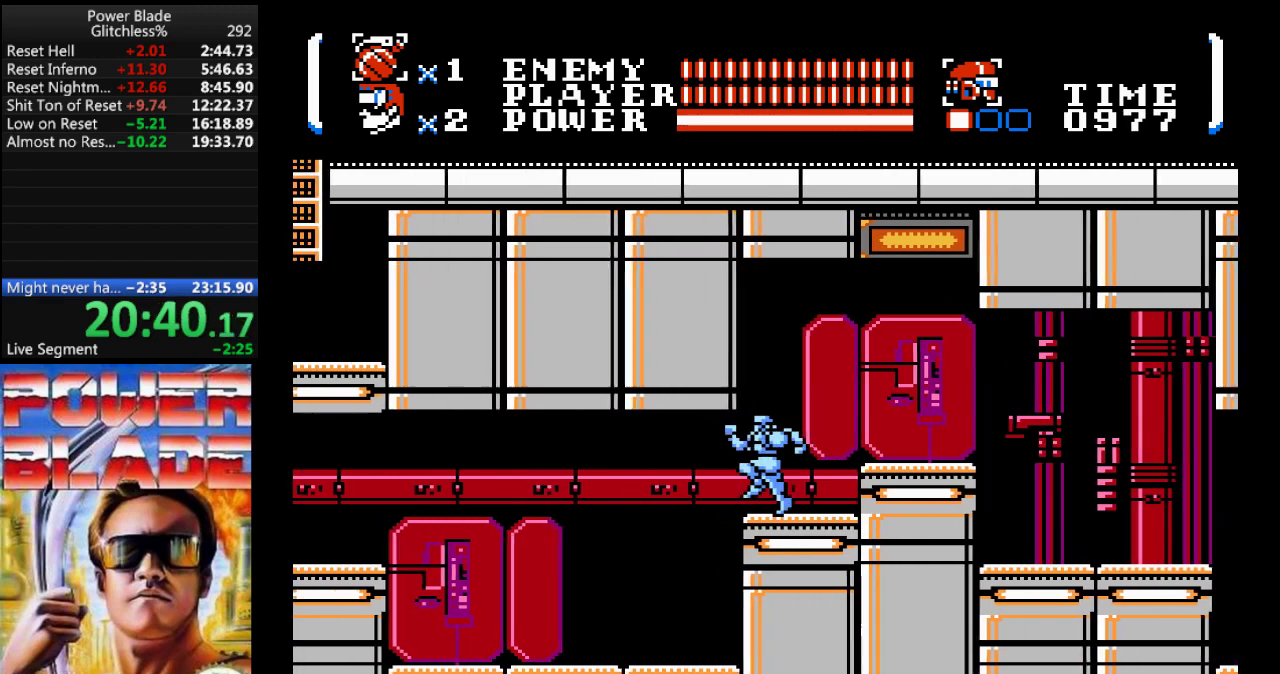
{"buttons": ["DPAD_LEFT"], "events": []}
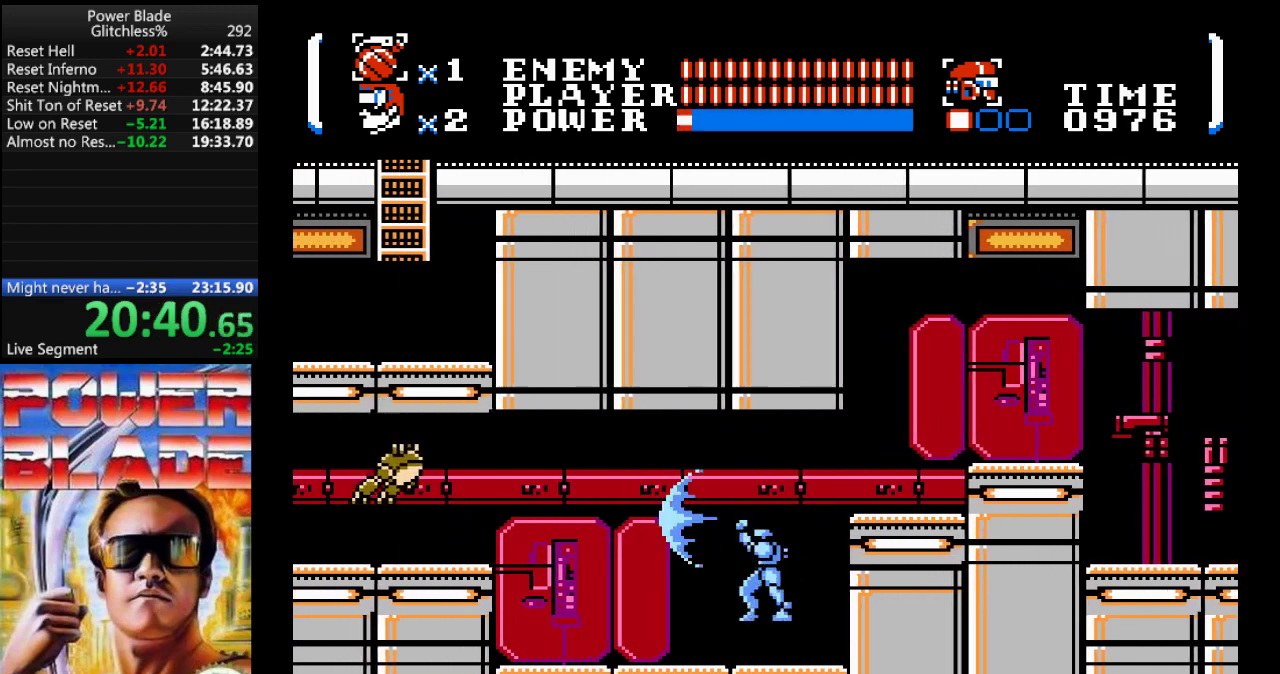
{"buttons": ["DPAD_LEFT"], "events": []}
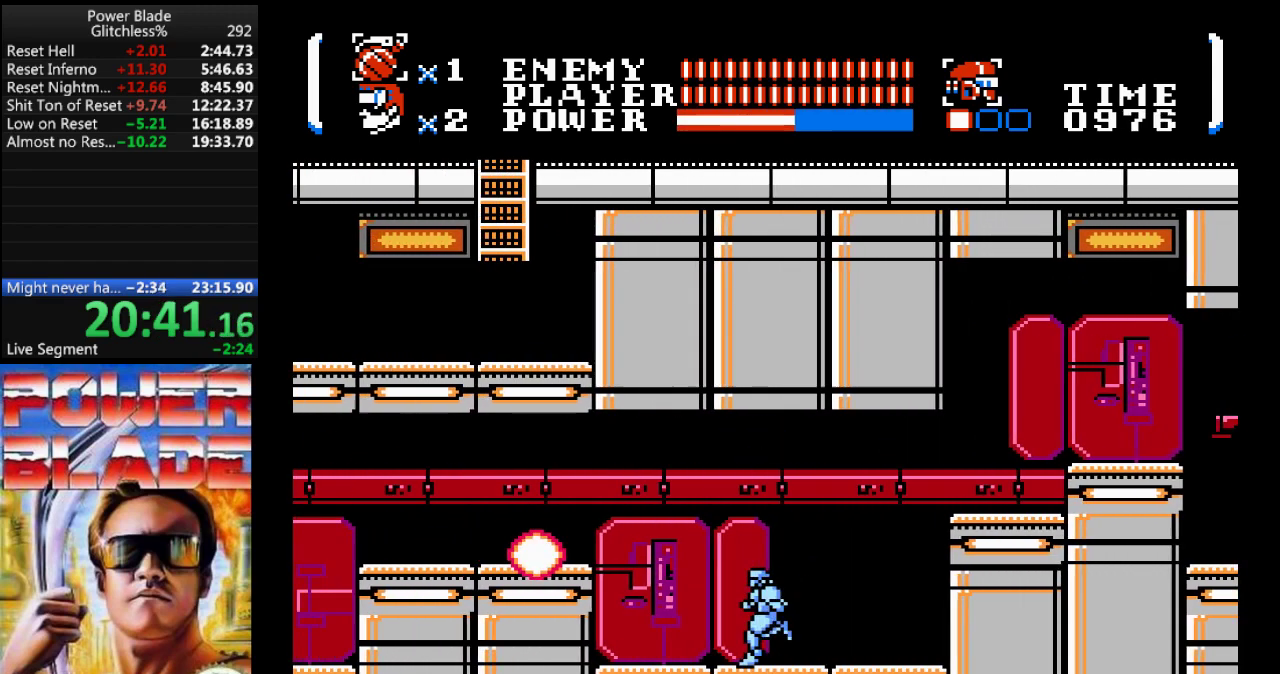
{"buttons": ["A", "DPAD_LEFT"], "events": [[433, "A", "down"]]}
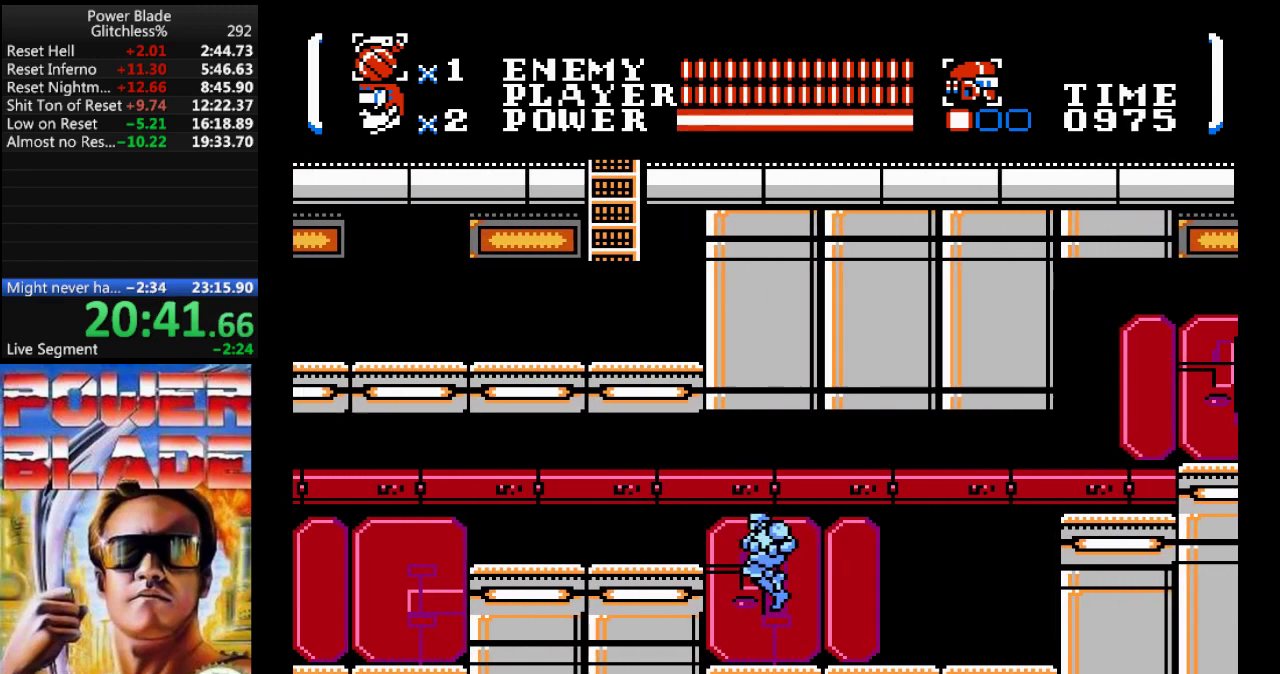
{"buttons": ["DPAD_LEFT"], "events": [[133, "A", "up"]]}